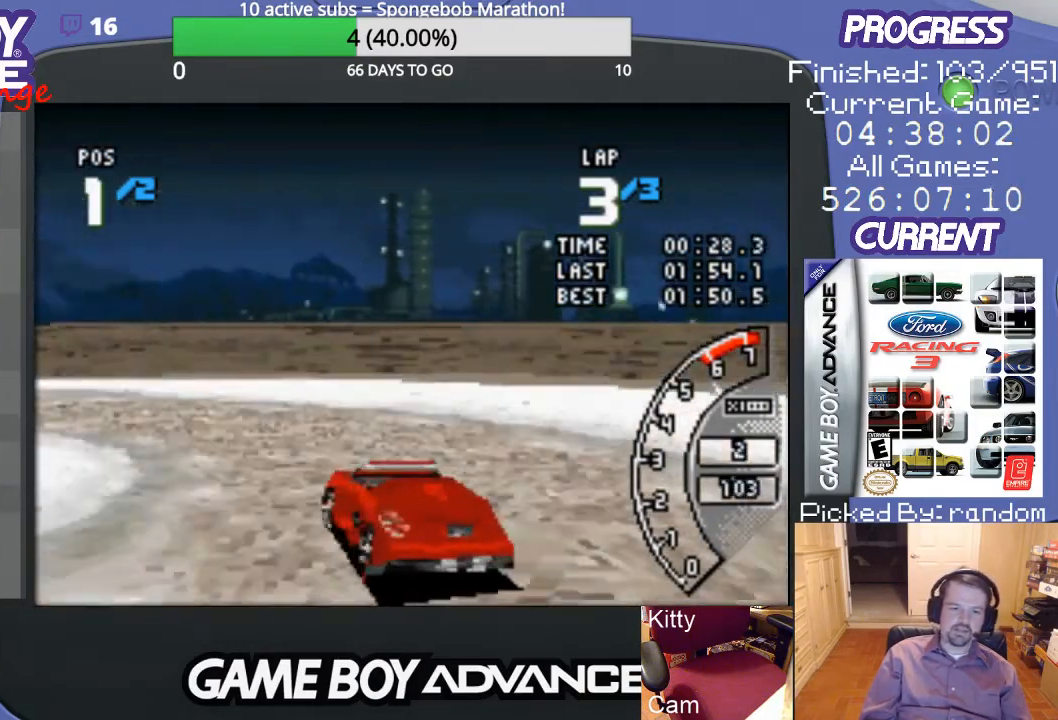
Gameplay with a controller (Nintendo layout); each line is a JSON object with the inputs held at the frame after it. "events" lists button and stick changes between this image and that frame as [ms after this image, input, new state], when the widget could be followed in between. Not read: L3 R3.
{"buttons": ["A", "DPAD_LEFT"], "events": [[200, "A", "down"]]}
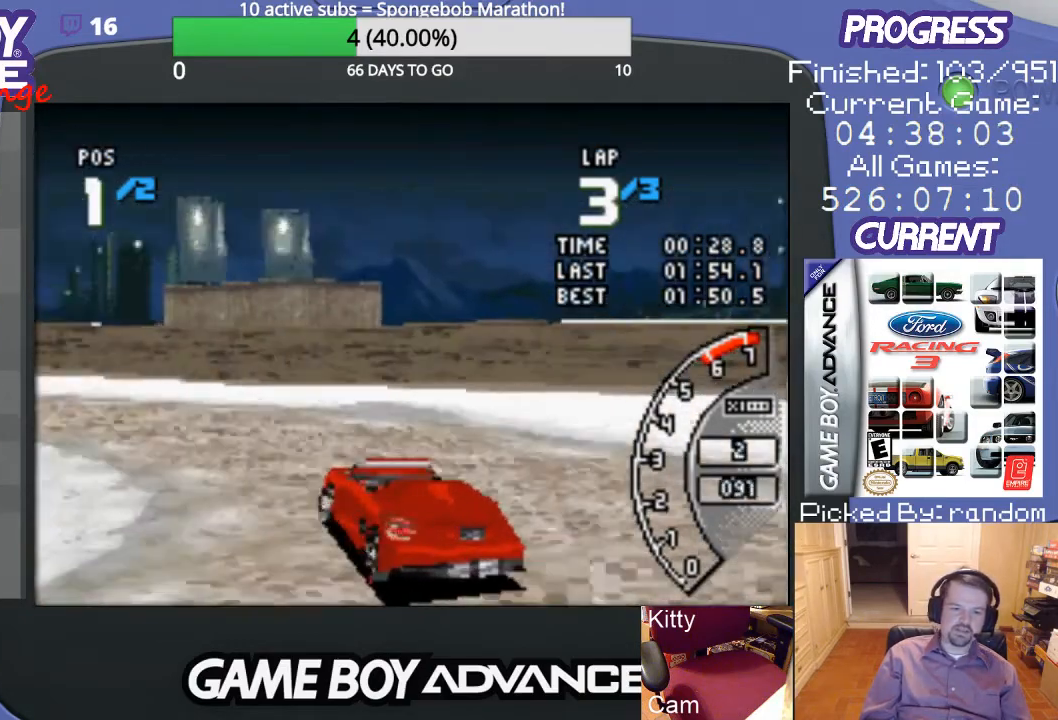
{"buttons": ["A"], "events": [[367, "DPAD_LEFT", "up"]]}
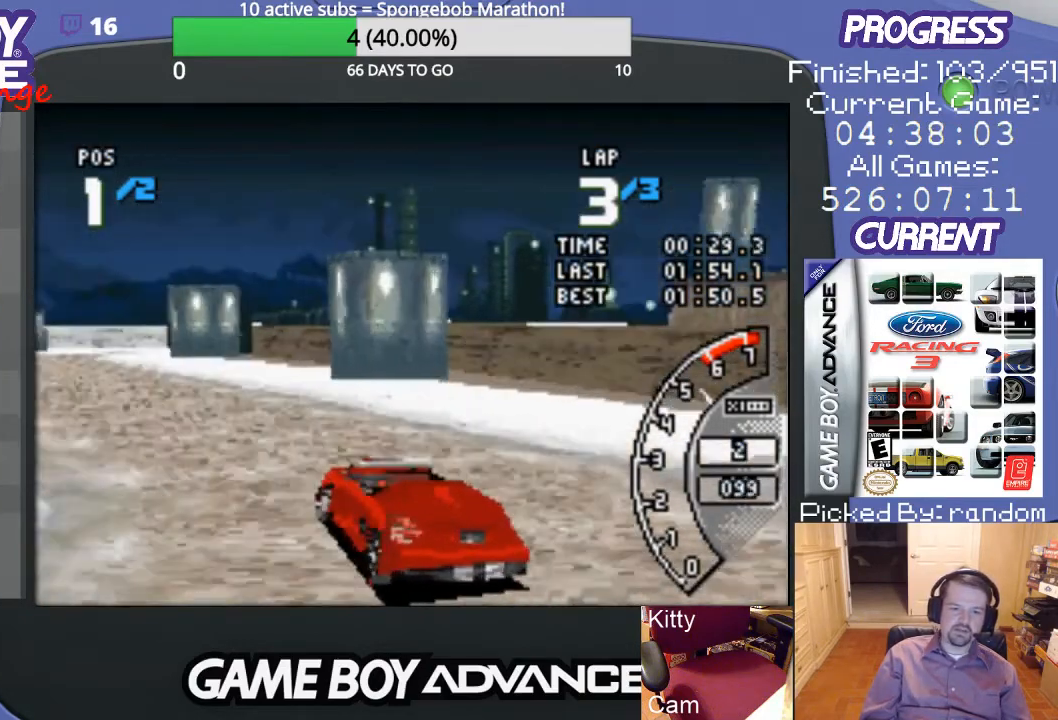
{"buttons": ["A"], "events": []}
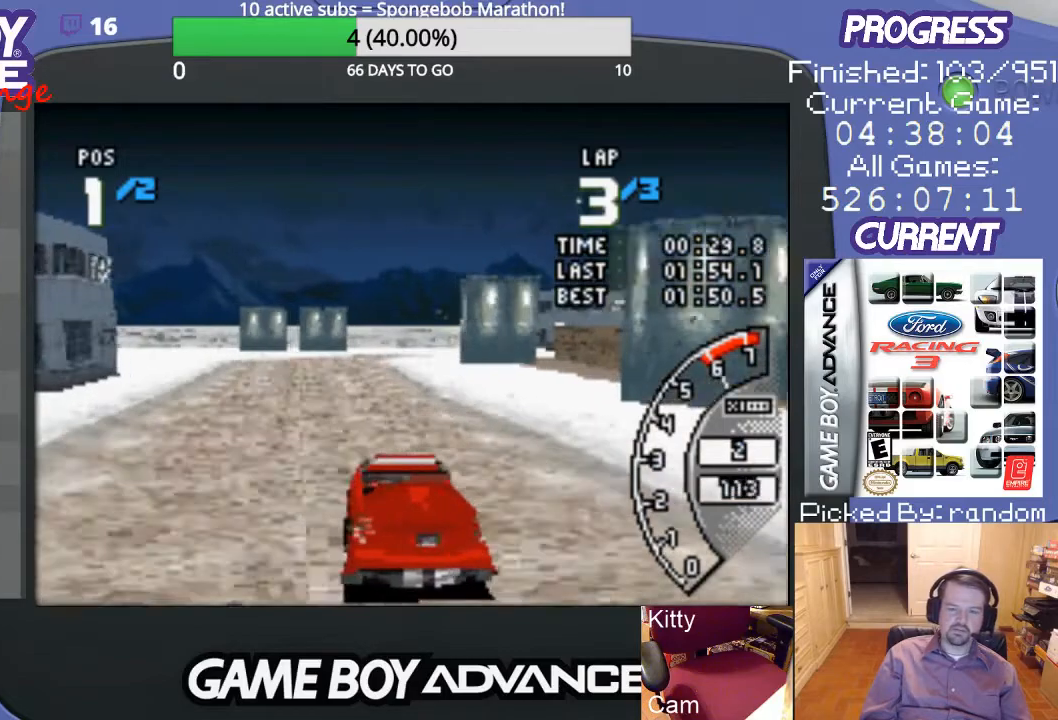
{"buttons": ["A"], "events": [[300, "DPAD_LEFT", "down"], [433, "DPAD_LEFT", "up"]]}
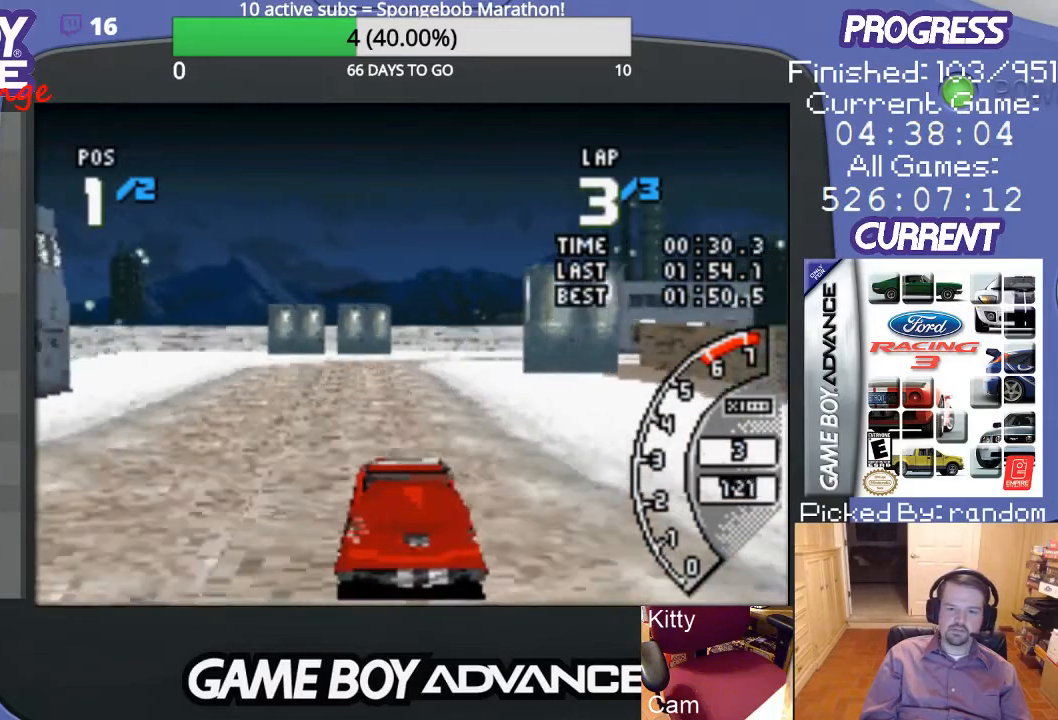
{"buttons": ["A"], "events": []}
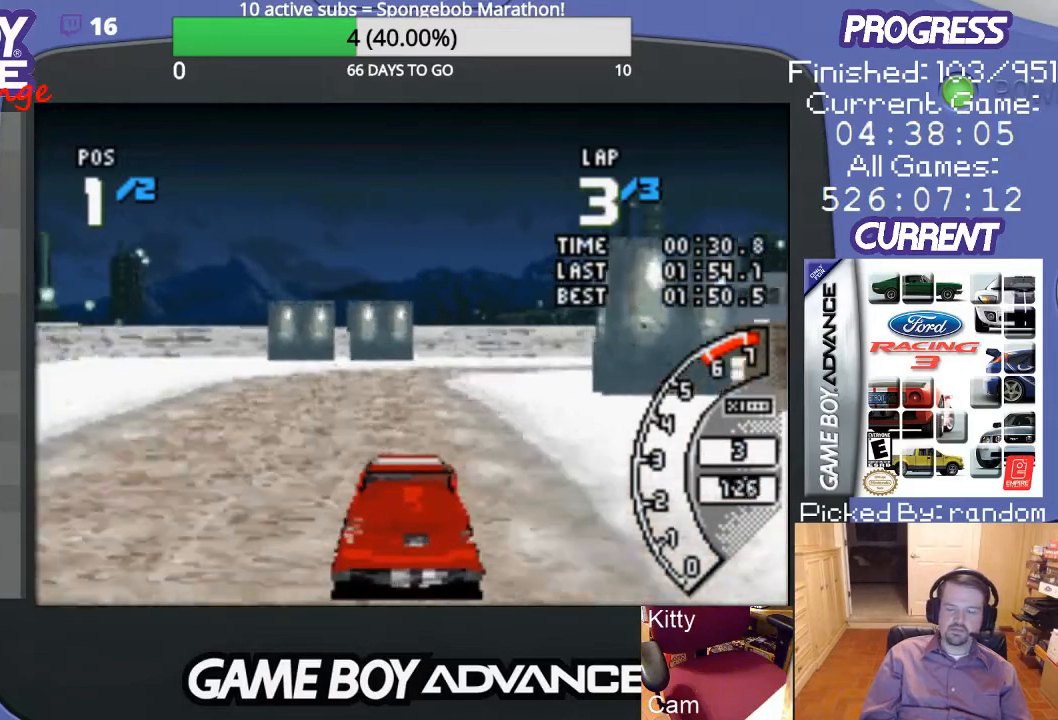
{"buttons": ["DPAD_RIGHT"], "events": [[367, "DPAD_RIGHT", "down"], [400, "A", "up"]]}
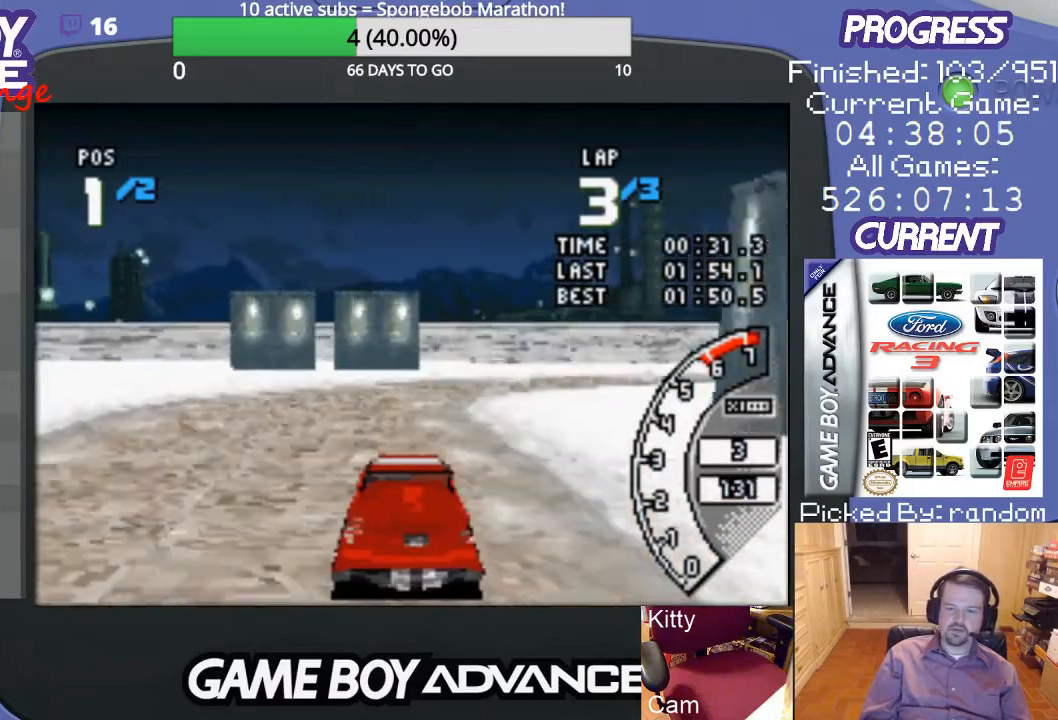
{"buttons": ["A", "DPAD_UP", "DPAD_RIGHT"], "events": [[167, "DPAD_UP", "down"], [267, "A", "down"]]}
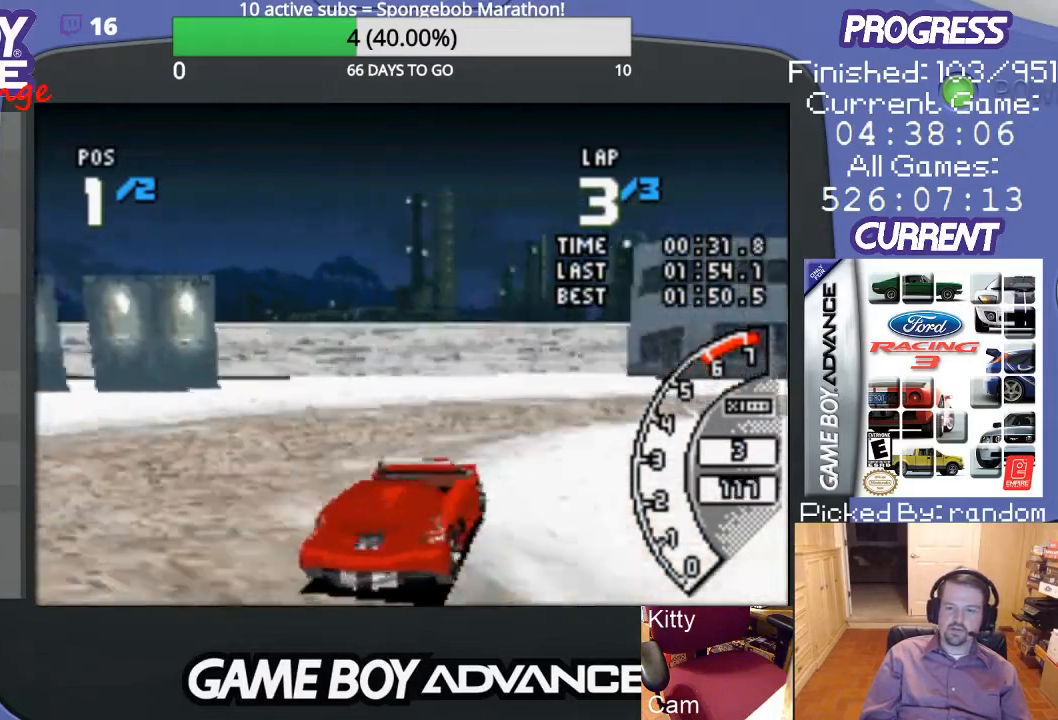
{"buttons": ["DPAD_UP", "DPAD_RIGHT"], "events": [[333, "A", "up"]]}
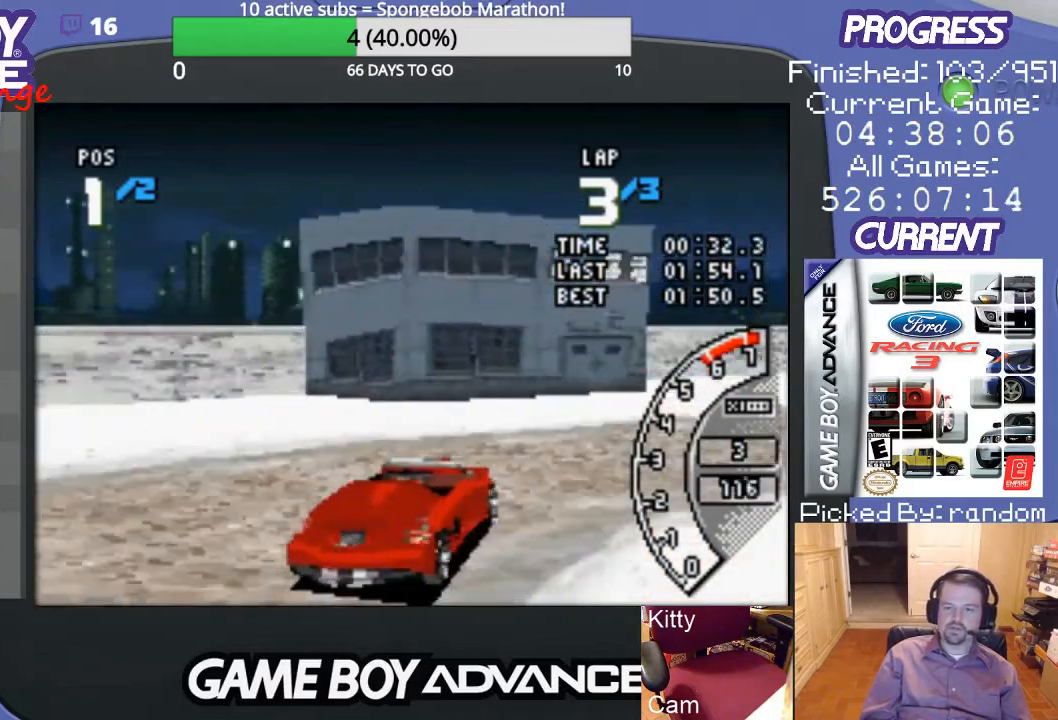
{"buttons": ["A", "DPAD_UP", "DPAD_RIGHT"], "events": [[433, "A", "down"]]}
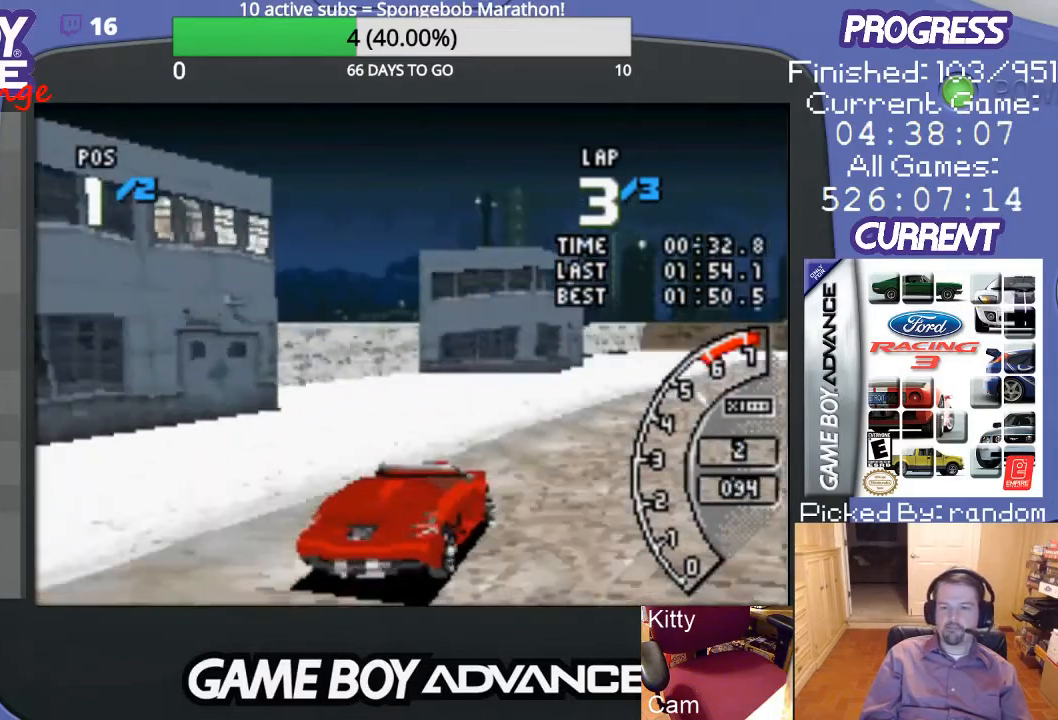
{"buttons": ["A"], "events": [[100, "DPAD_RIGHT", "up"], [100, "DPAD_UP", "up"], [300, "DPAD_LEFT", "down"], [500, "DPAD_LEFT", "up"]]}
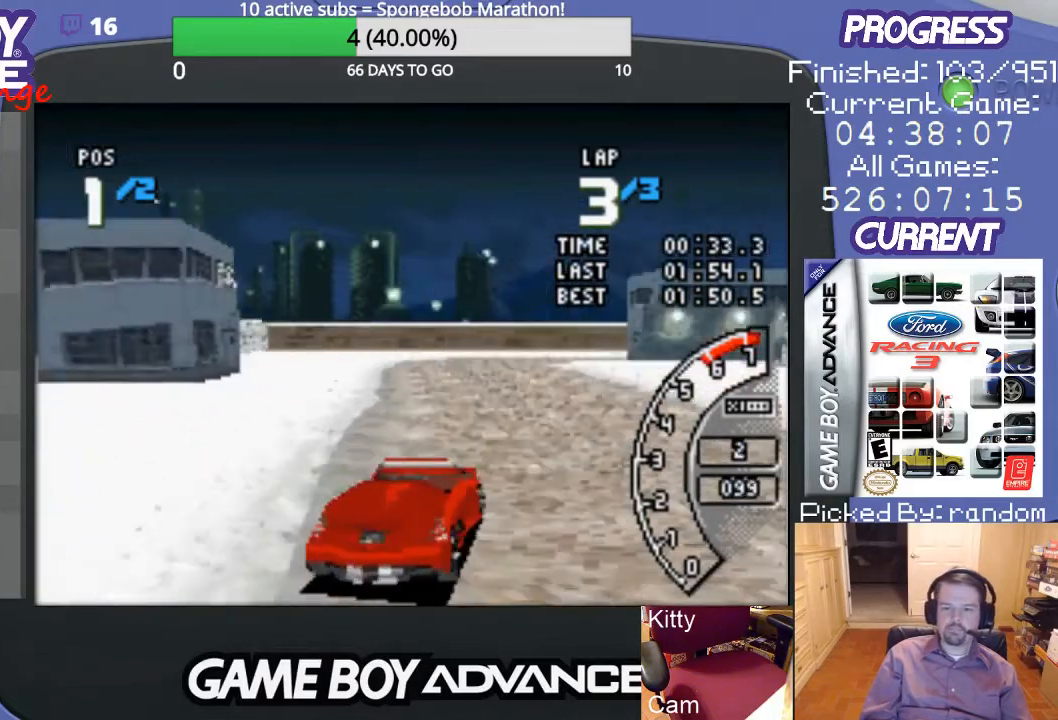
{"buttons": ["A", "DPAD_LEFT"], "events": [[467, "DPAD_LEFT", "down"]]}
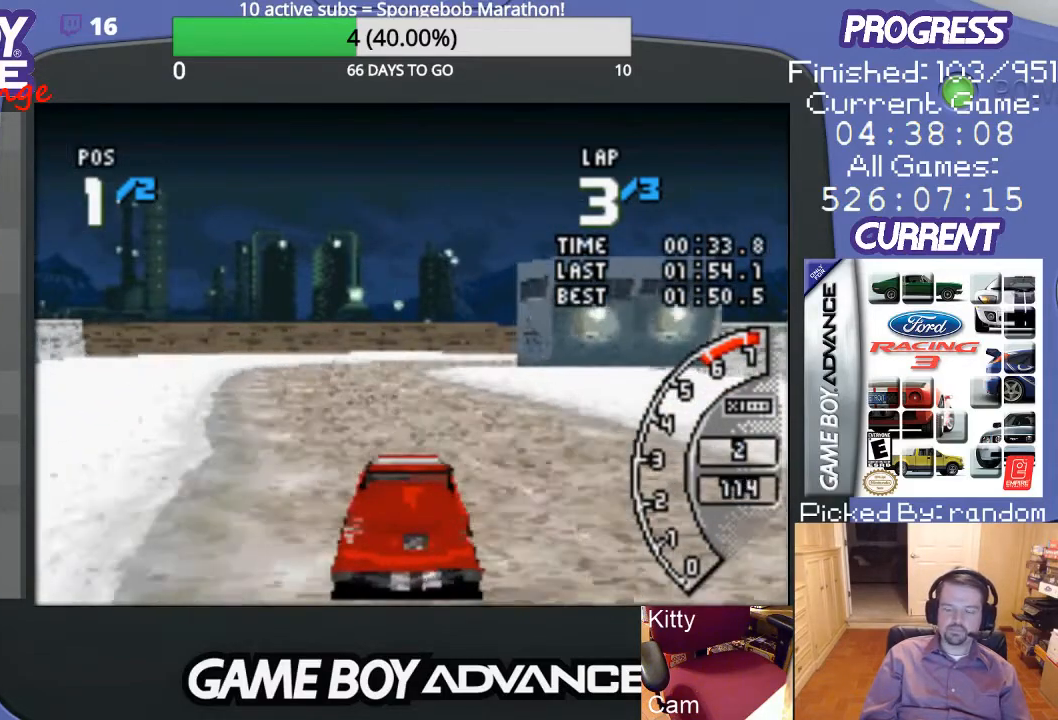
{"buttons": ["A"], "events": [[233, "DPAD_LEFT", "up"]]}
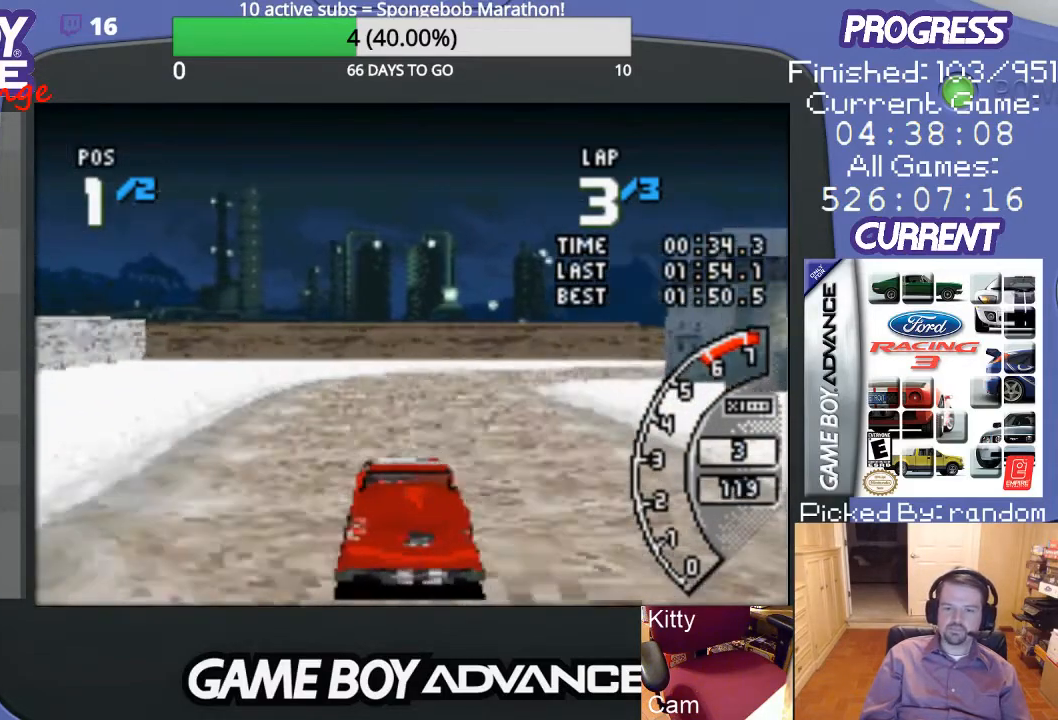
{"buttons": ["A", "DPAD_RIGHT"], "events": [[67, "DPAD_RIGHT", "down"]]}
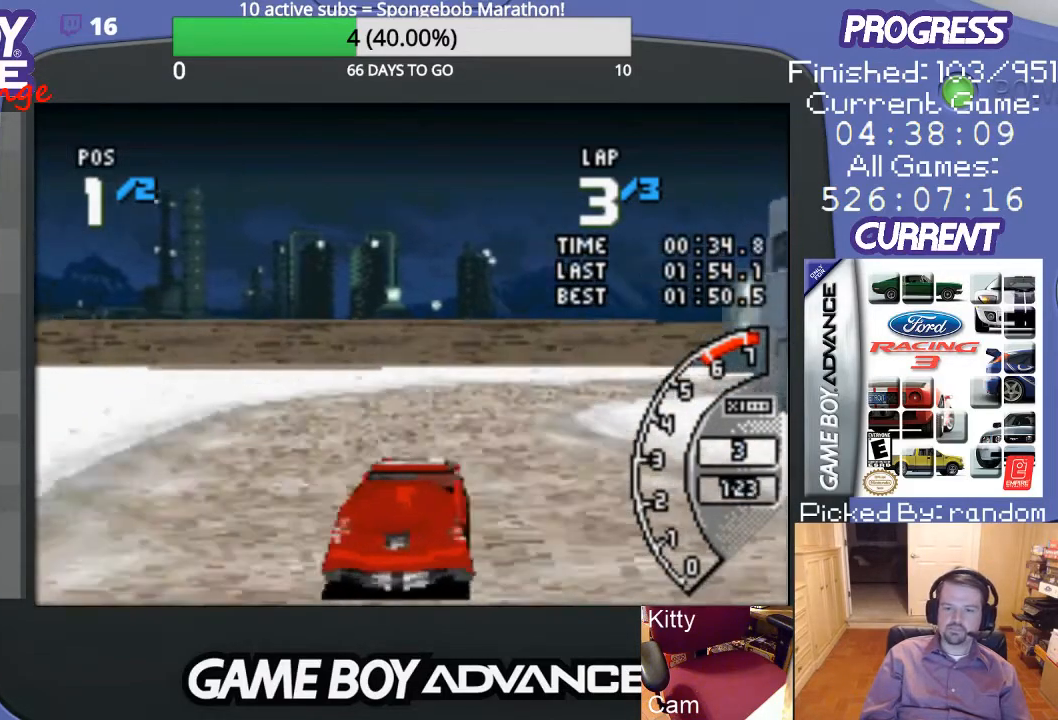
{"buttons": ["DPAD_UP", "DPAD_RIGHT"], "events": [[167, "A", "up"], [167, "DPAD_UP", "down"]]}
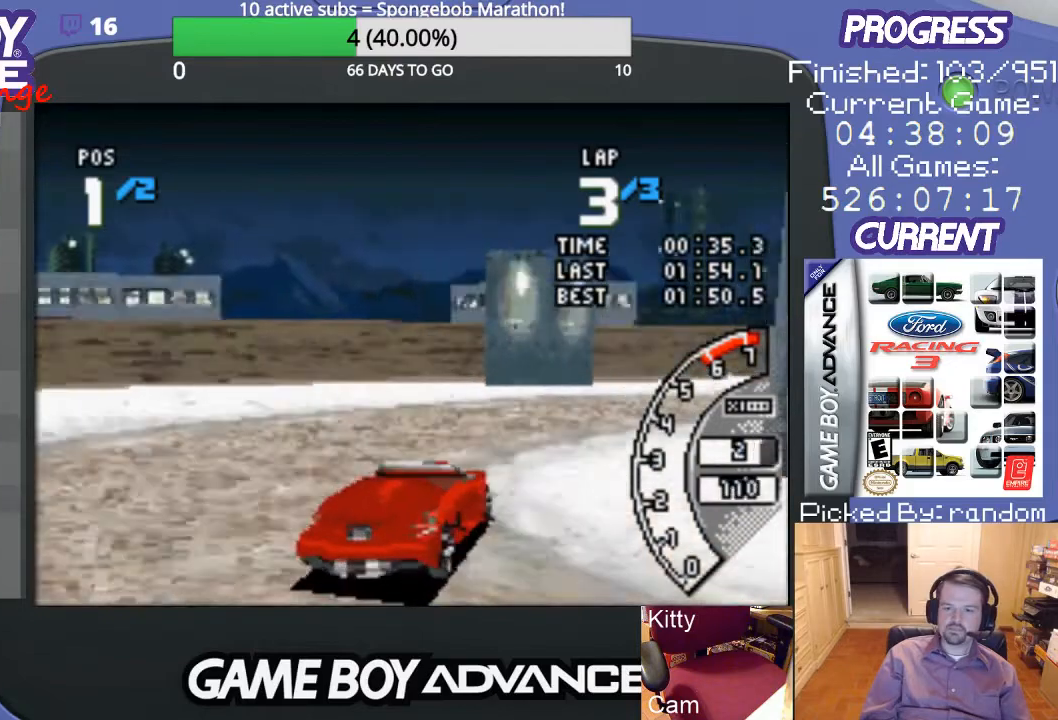
{"buttons": ["A", "DPAD_UP", "DPAD_RIGHT"], "events": [[33, "A", "down"]]}
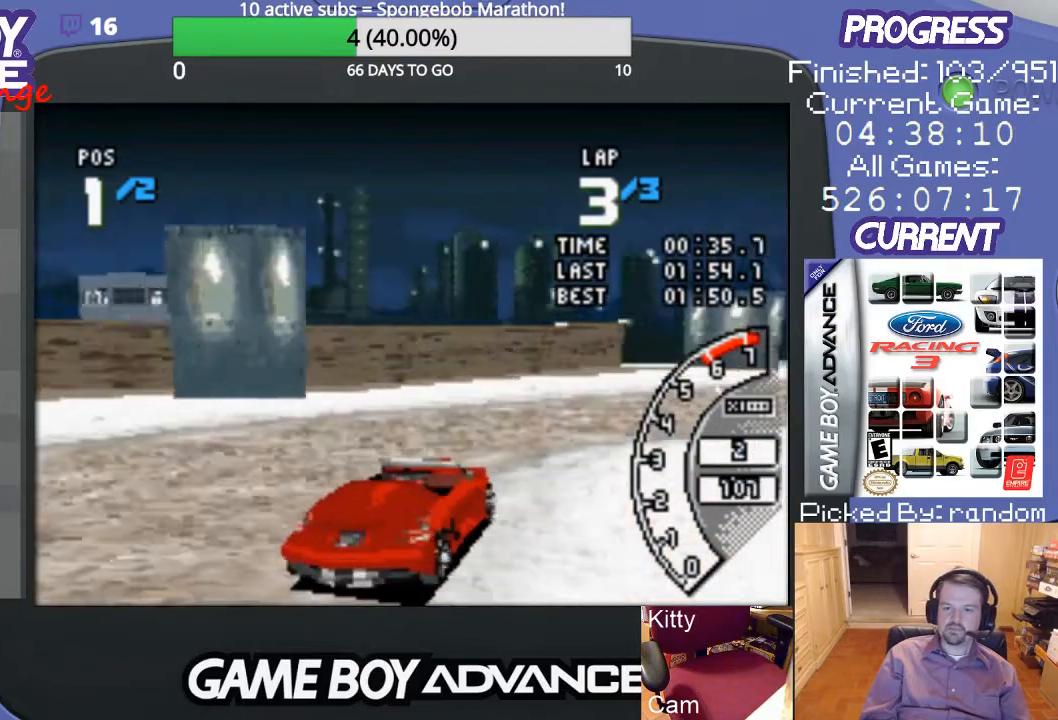
{"buttons": ["A"], "events": [[433, "DPAD_UP", "up"], [500, "DPAD_RIGHT", "up"]]}
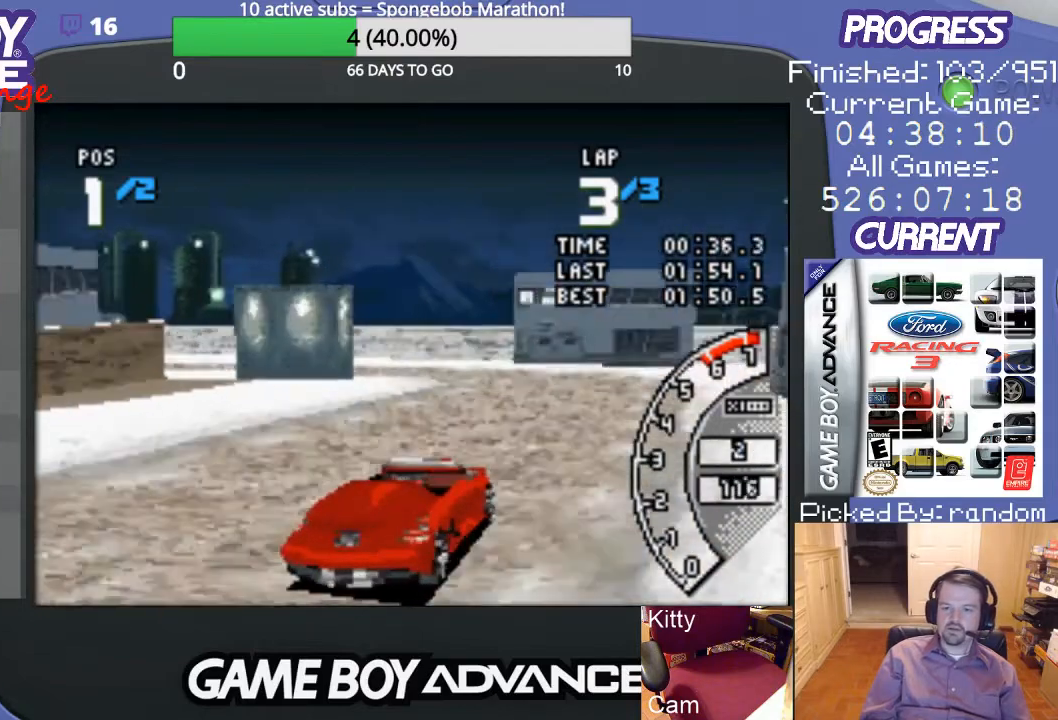
{"buttons": ["A", "DPAD_LEFT"], "events": [[167, "DPAD_LEFT", "down"]]}
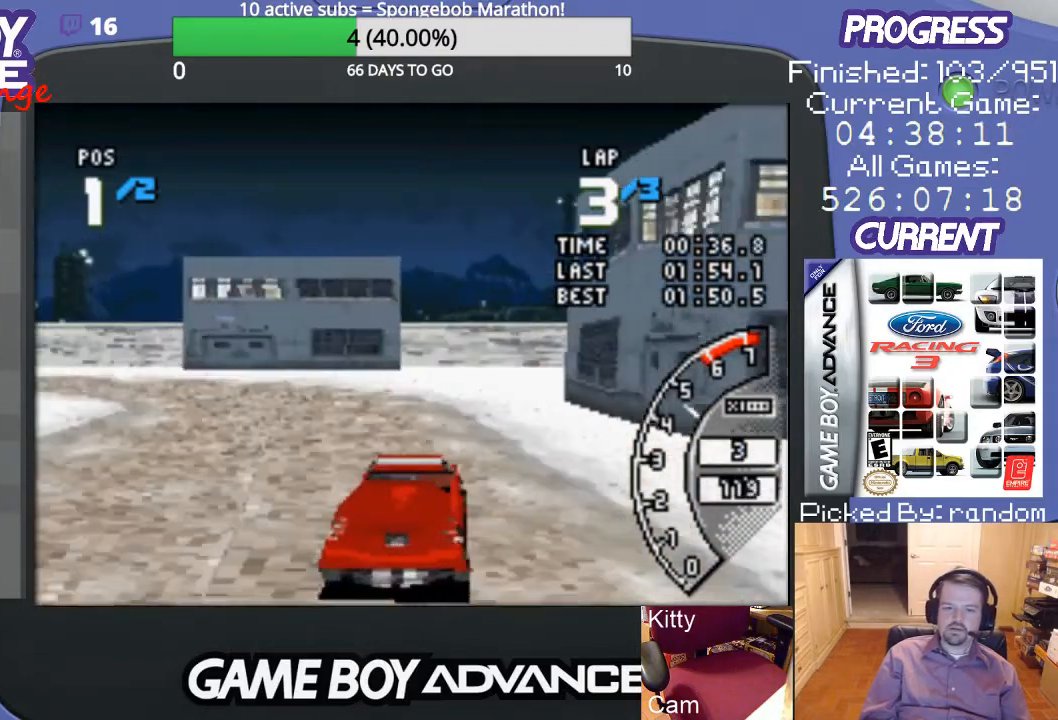
{"buttons": ["A", "DPAD_LEFT"], "events": []}
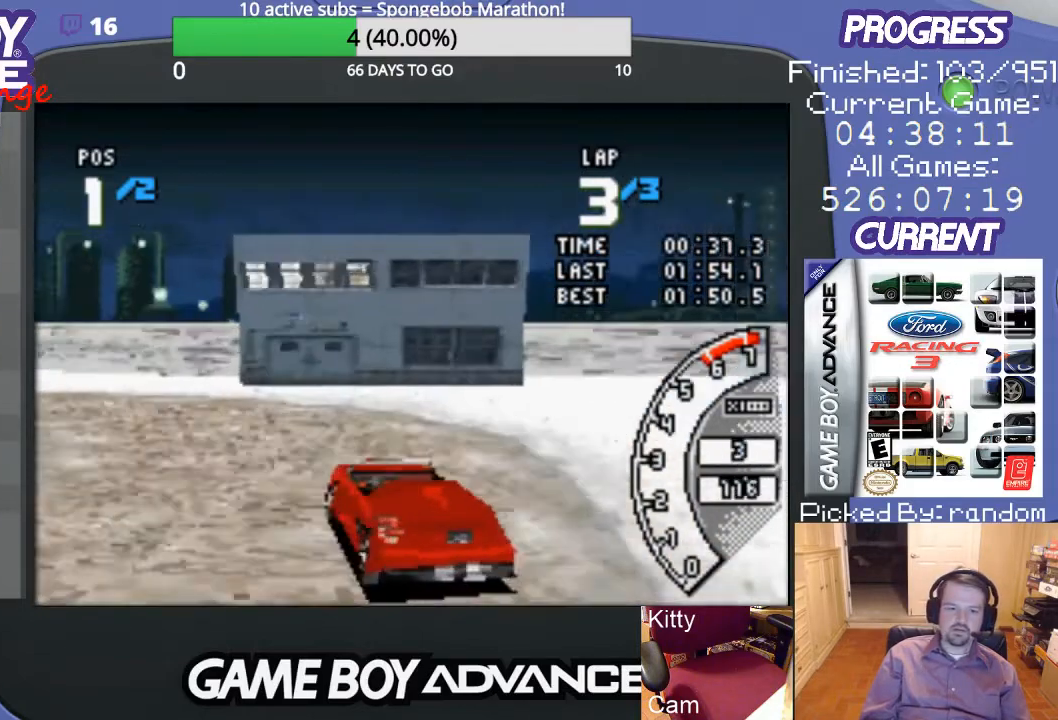
{"buttons": ["A", "DPAD_LEFT"], "events": [[167, "A", "up"], [300, "A", "down"]]}
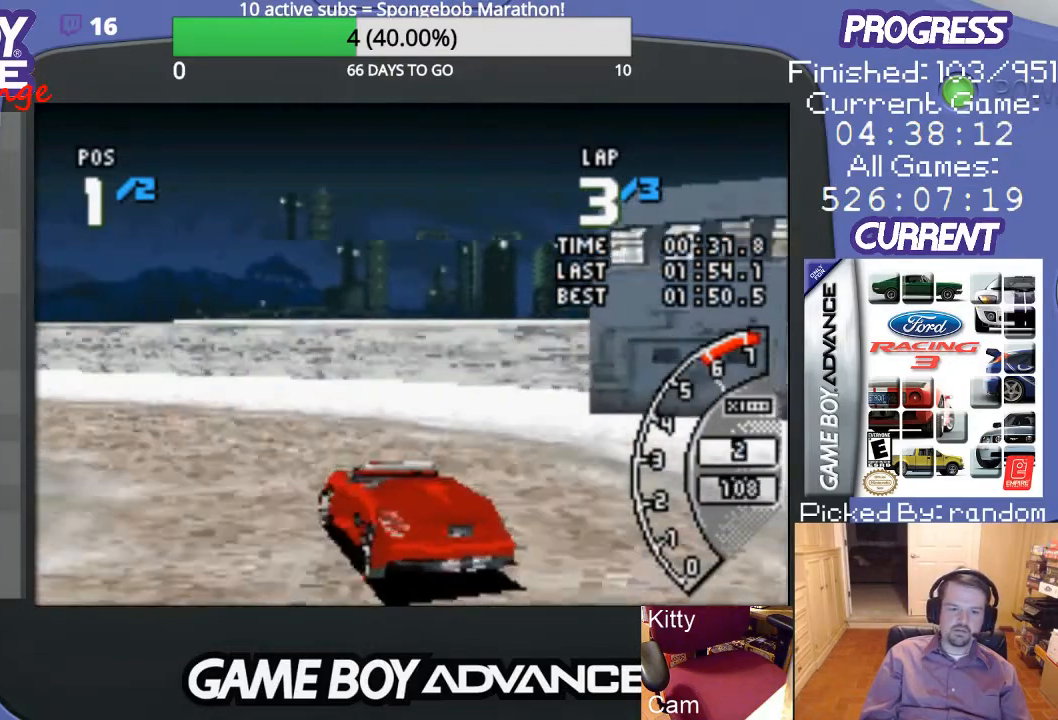
{"buttons": ["A", "DPAD_LEFT"], "events": []}
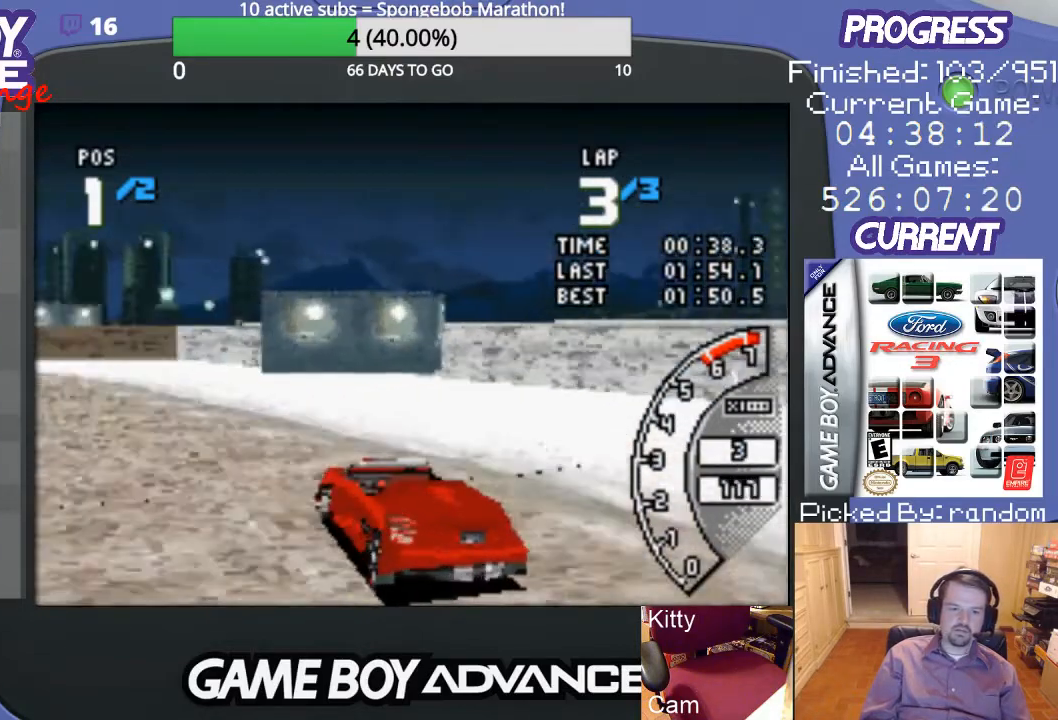
{"buttons": ["A", "DPAD_RIGHT"], "events": [[333, "DPAD_LEFT", "up"], [467, "DPAD_RIGHT", "down"]]}
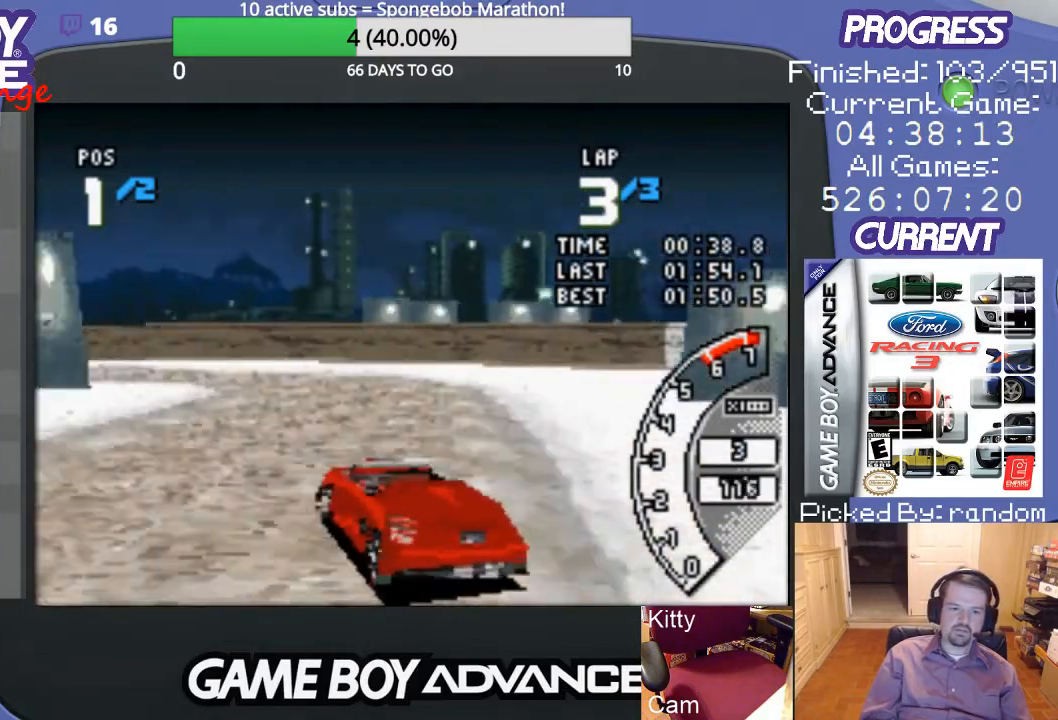
{"buttons": ["A", "DPAD_LEFT"], "events": [[133, "DPAD_UP", "down"], [167, "DPAD_UP", "up"], [267, "DPAD_RIGHT", "up"], [367, "DPAD_LEFT", "down"]]}
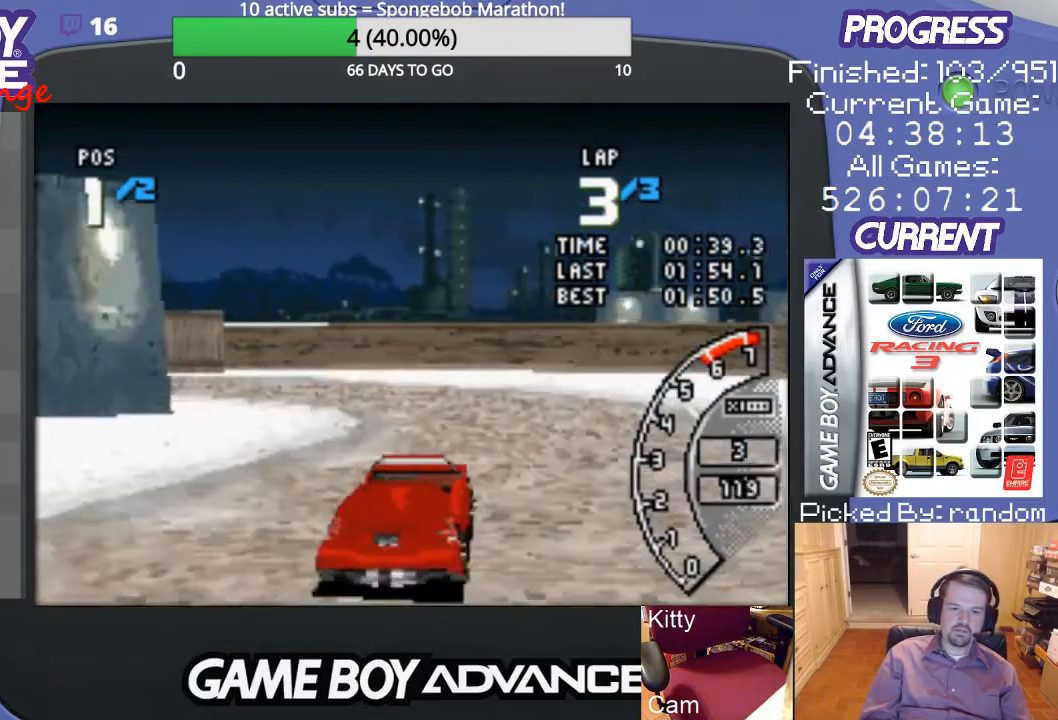
{"buttons": ["DPAD_LEFT"], "events": [[33, "A", "up"]]}
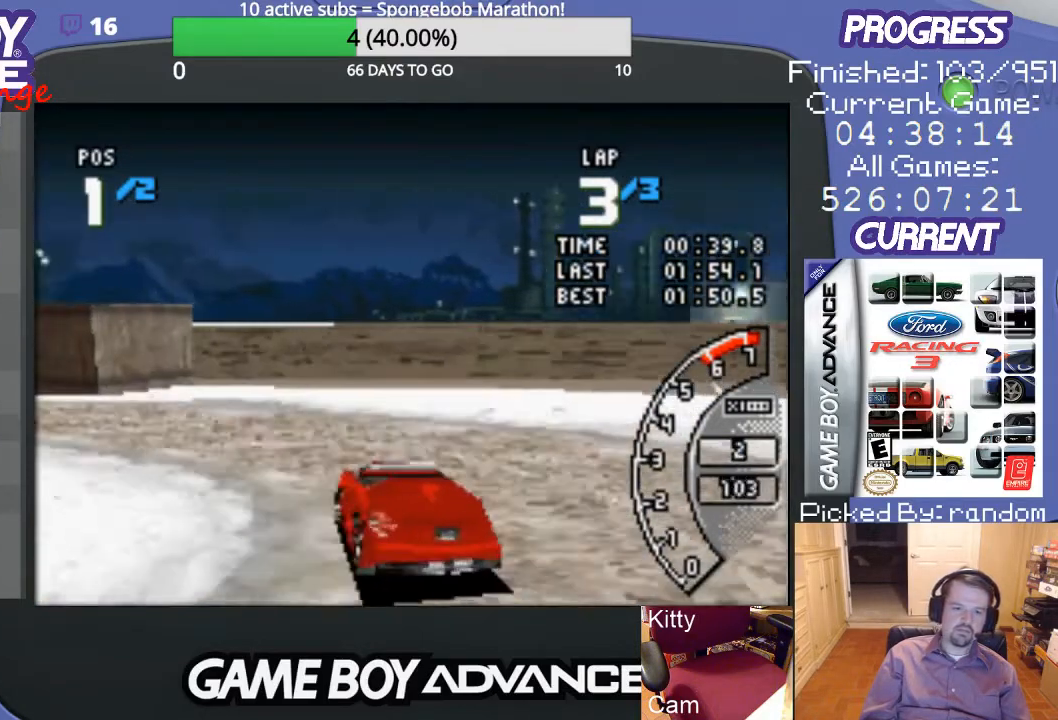
{"buttons": ["A", "DPAD_LEFT"], "events": [[267, "A", "down"]]}
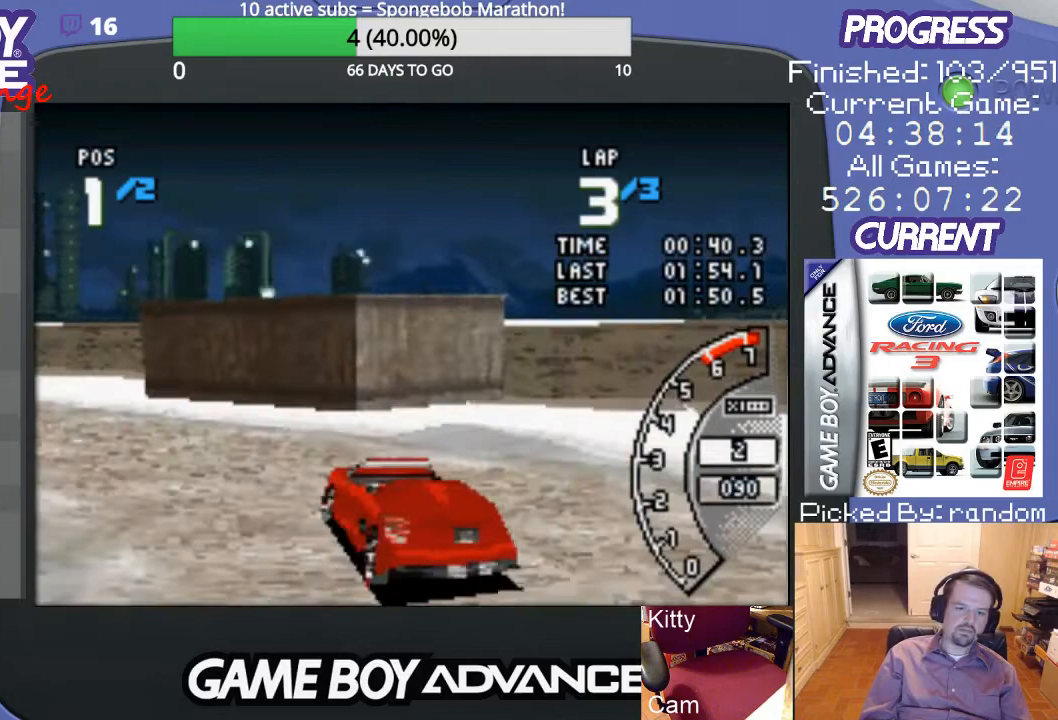
{"buttons": ["A", "DPAD_LEFT"], "events": []}
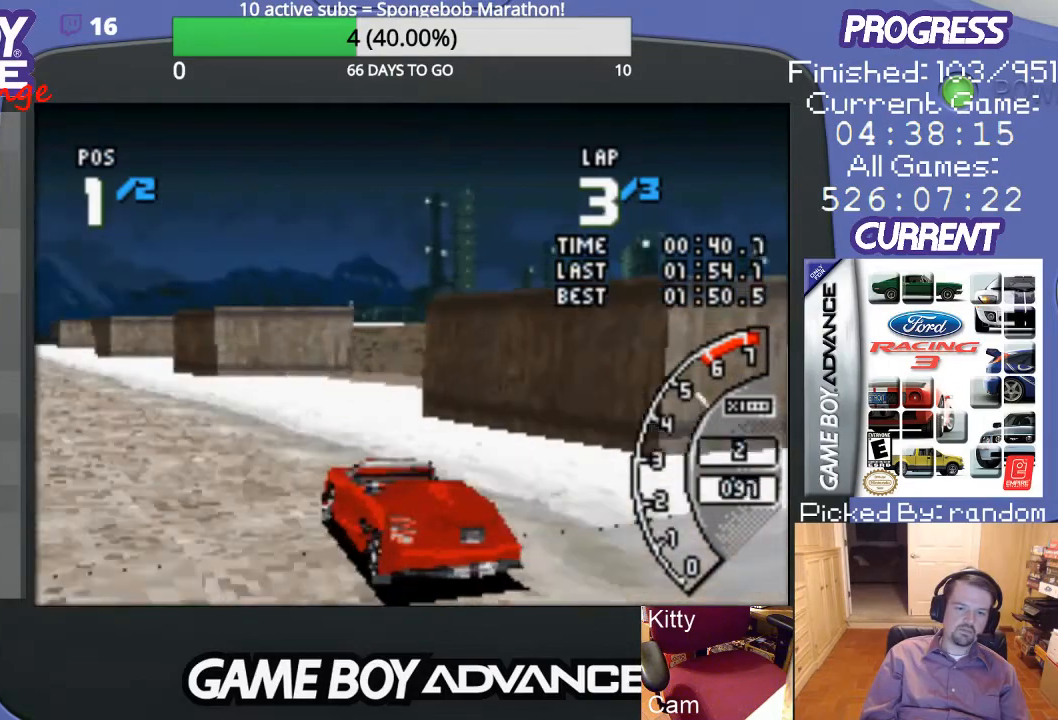
{"buttons": ["A"], "events": [[67, "DPAD_LEFT", "up"]]}
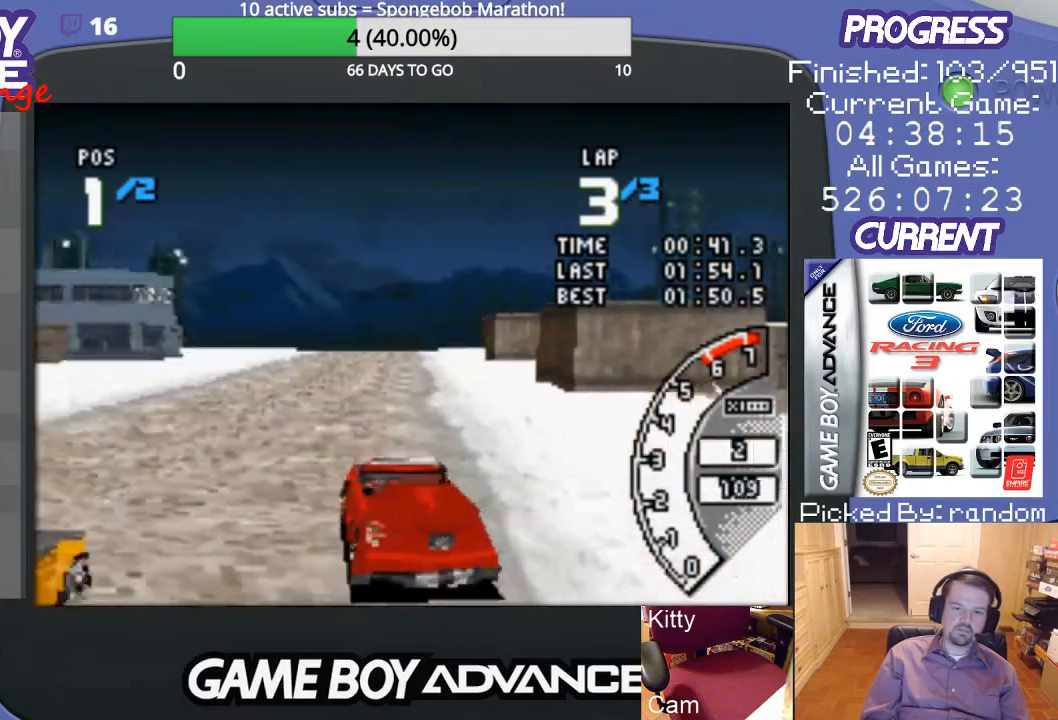
{"buttons": ["A", "DPAD_LEFT"], "events": [[100, "DPAD_RIGHT", "down"], [267, "DPAD_RIGHT", "up"], [367, "DPAD_LEFT", "down"]]}
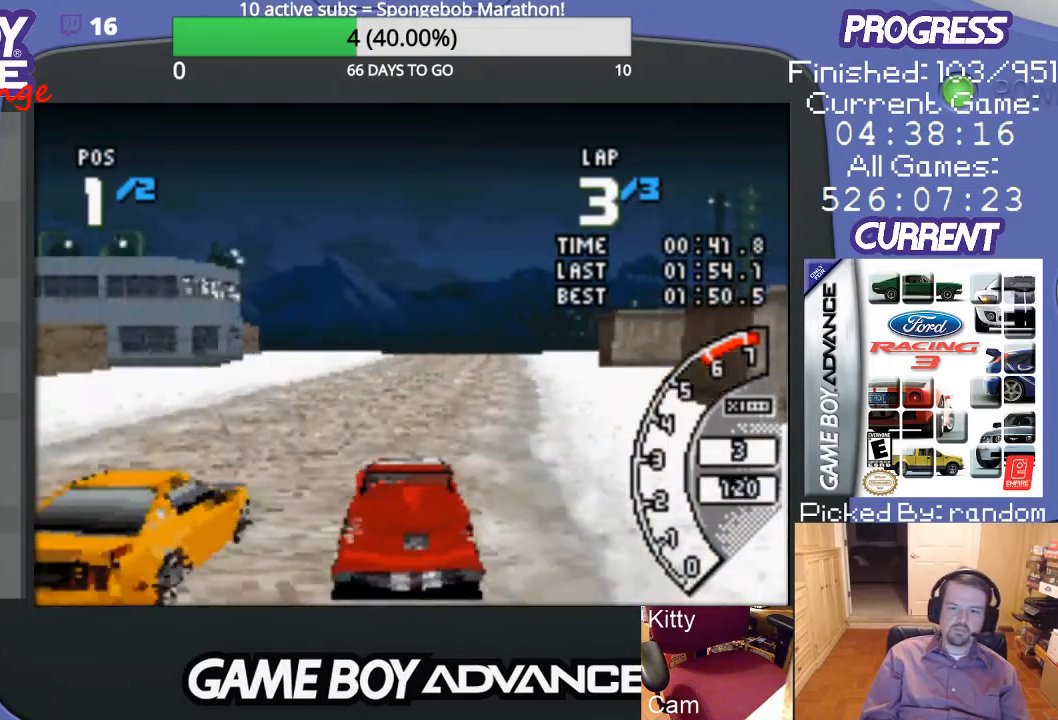
{"buttons": ["A", "DPAD_RIGHT"], "events": [[200, "DPAD_LEFT", "up"], [467, "DPAD_RIGHT", "down"]]}
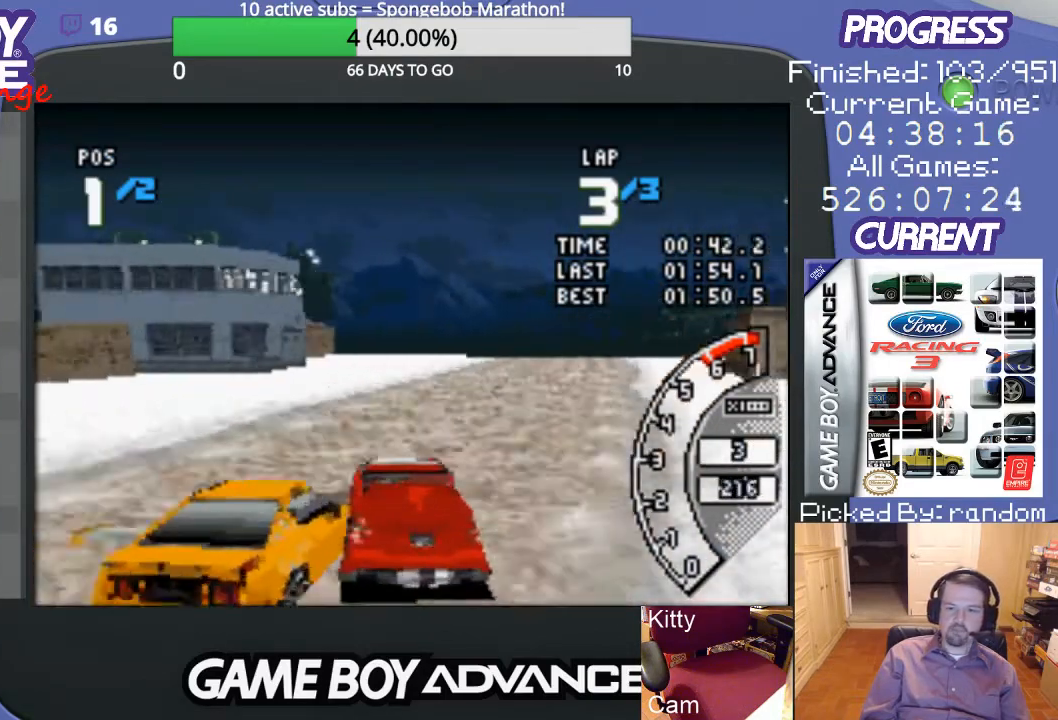
{"buttons": ["A"], "events": [[500, "DPAD_RIGHT", "up"]]}